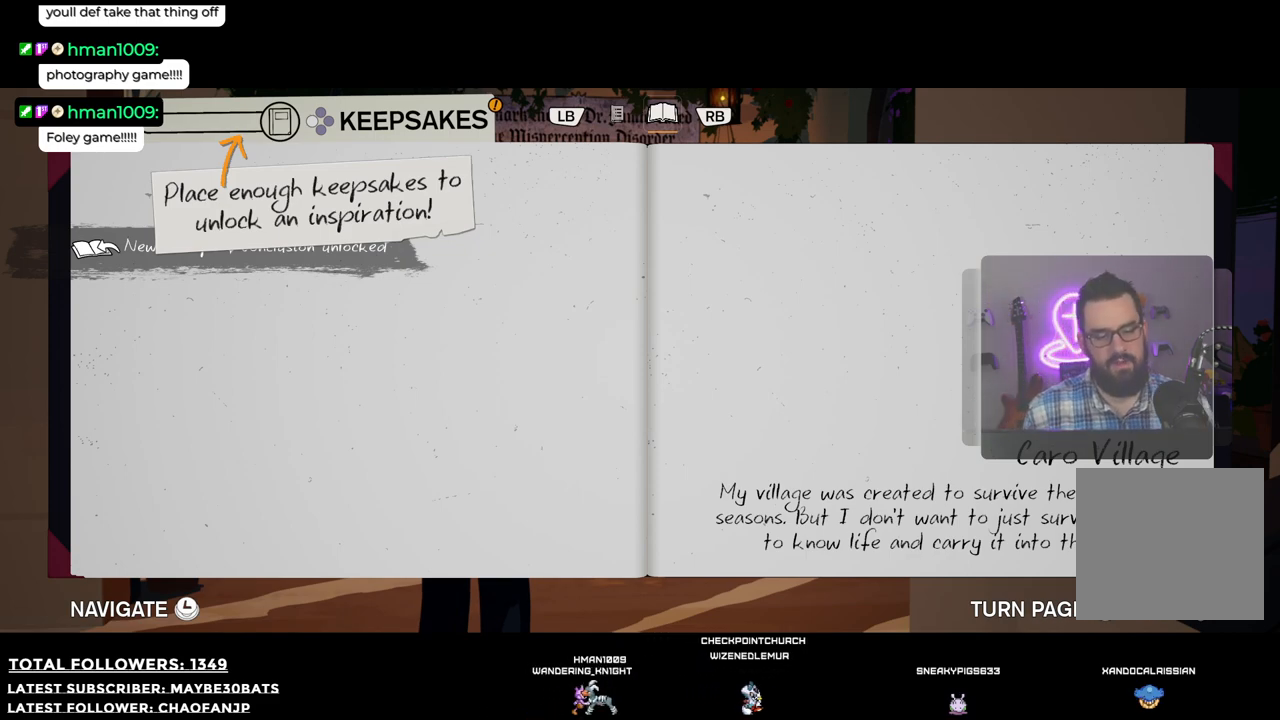
Gameplay with a controller (Xbox layout); each line is a JSON object with the inputs held at the frame after it. "events" lists button and stick changes between this image and that frame as [ms after this image, input, new state], when the widget could be followed in between. Not read: L3.
{"buttons": ["X"], "left_stick": "center", "right_stick": "center", "events": [[496, "X", "down"]]}
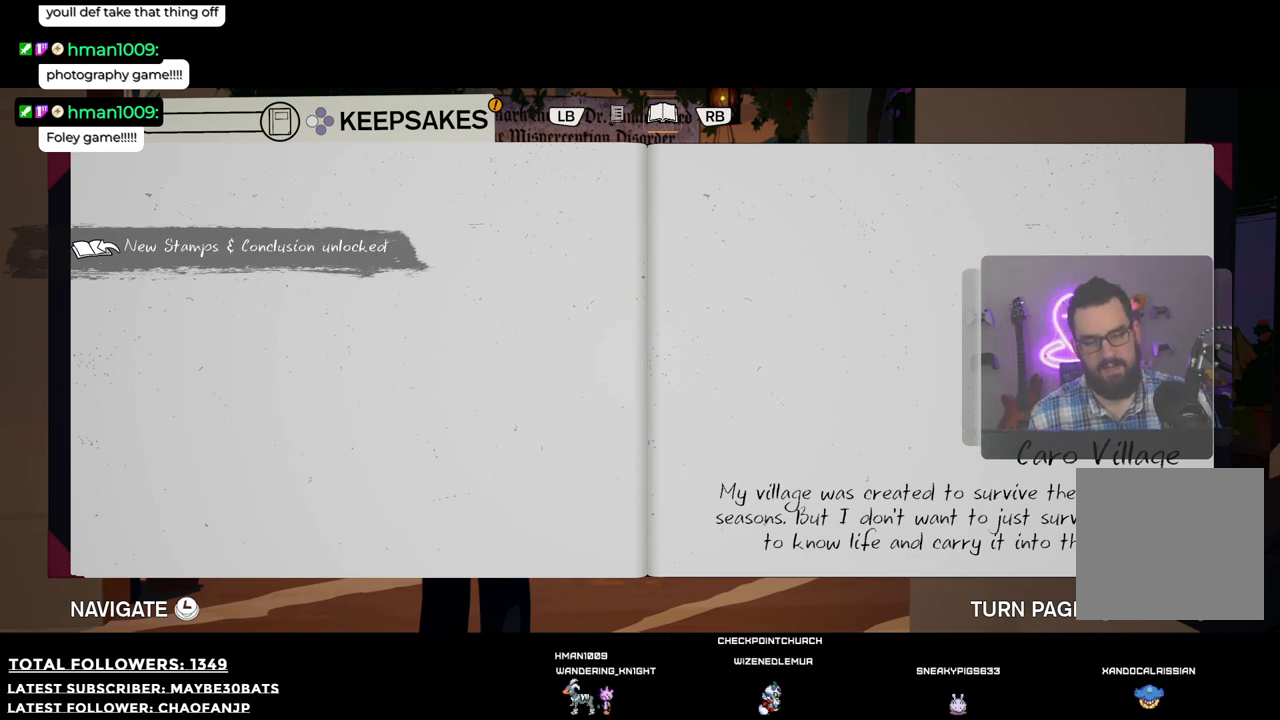
{"buttons": [], "left_stick": "center", "right_stick": "center", "events": [[110, "X", "up"]]}
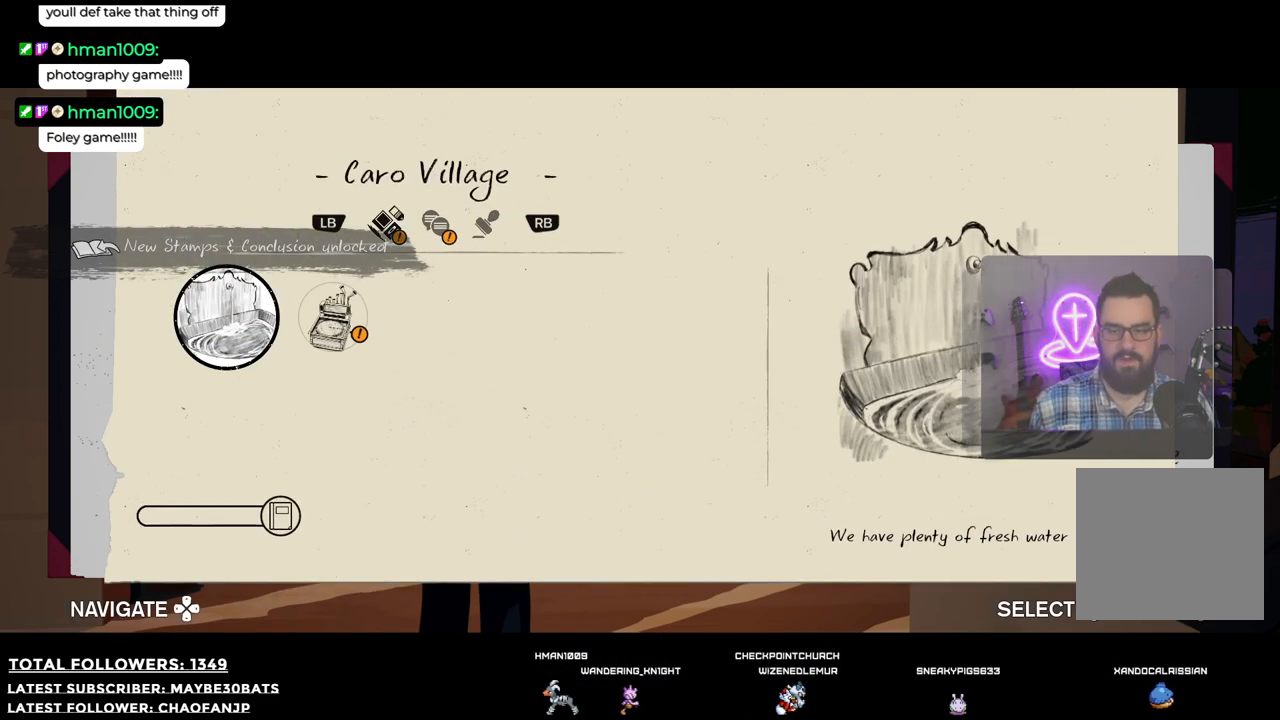
{"buttons": [], "left_stick": "center", "right_stick": "center", "events": []}
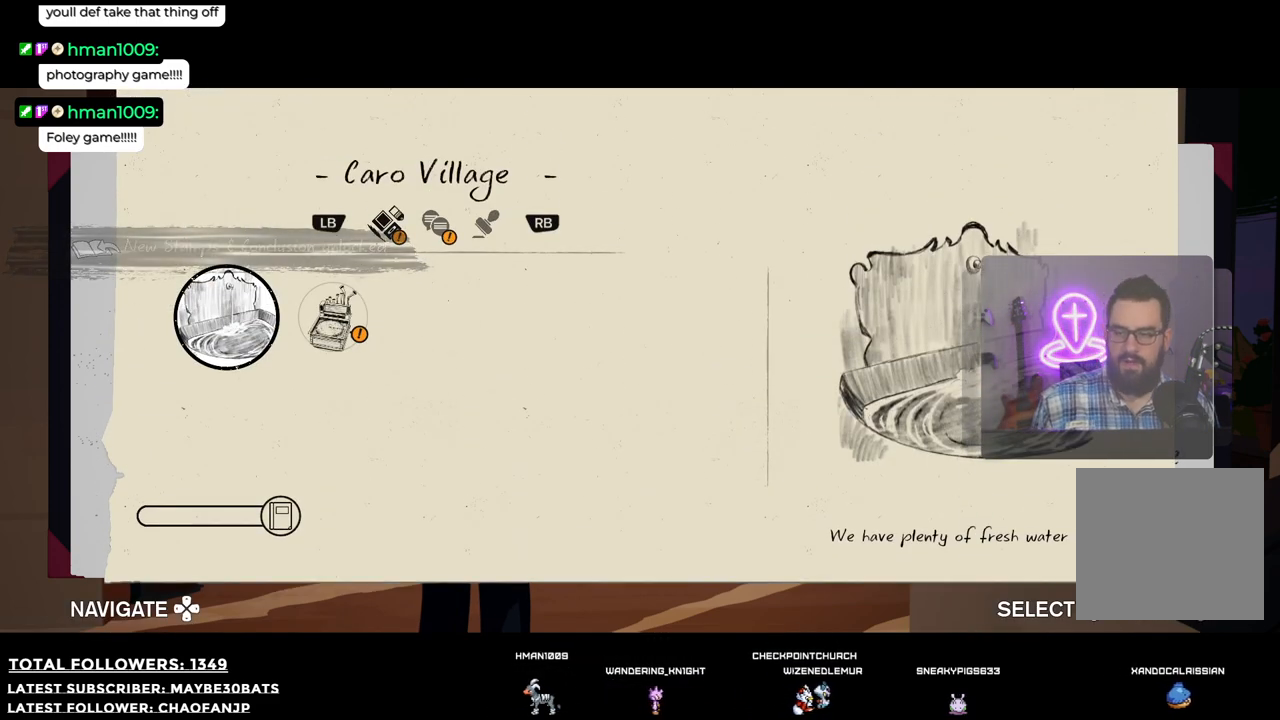
{"buttons": [], "left_stick": "center", "right_stick": "center", "events": [[128, "A", "down"], [257, "A", "up"]]}
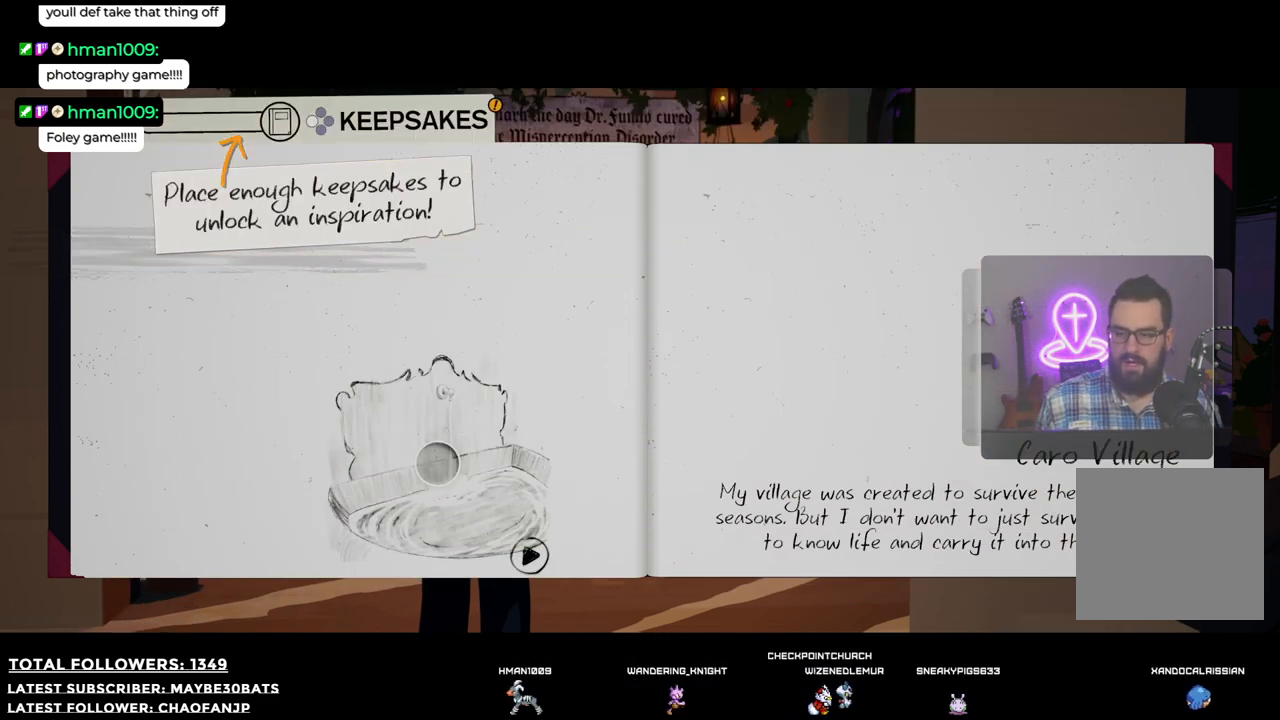
{"buttons": [], "left_stick": "up-left", "right_stick": "center", "events": [[275, "left_stick", "left"], [385, "left_stick", "up-left"]]}
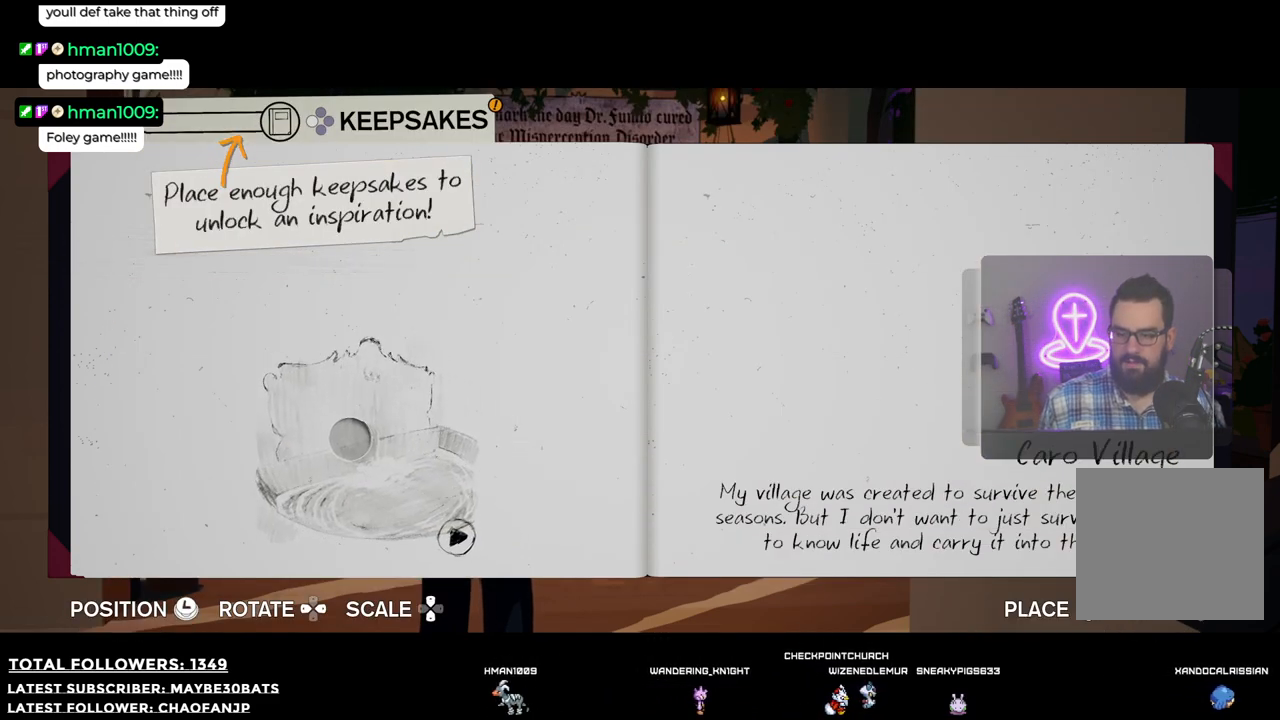
{"buttons": [], "left_stick": "right", "right_stick": "center", "events": [[91, "left_stick", "left"], [293, "left_stick", "center"], [458, "left_stick", "right"]]}
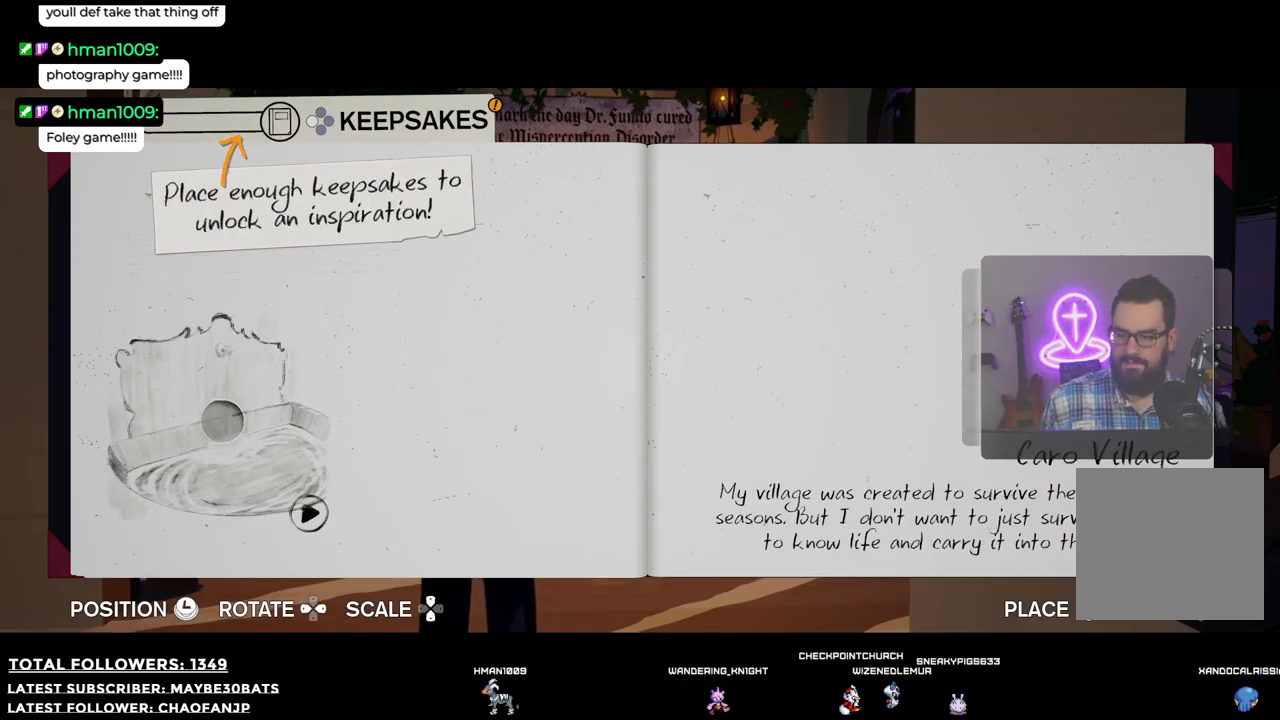
{"buttons": [], "left_stick": "center", "right_stick": "center", "events": [[92, "left_stick", "center"], [330, "A", "down"], [477, "A", "up"]]}
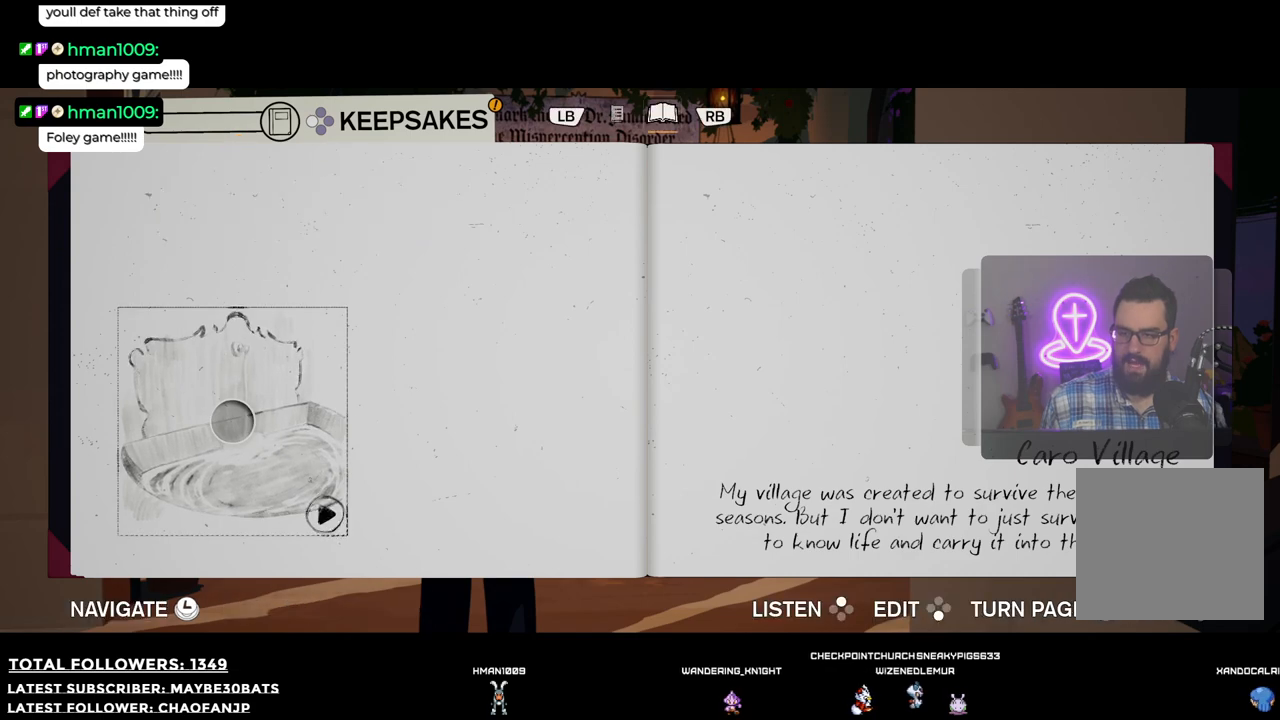
{"buttons": [], "left_stick": "center", "right_stick": "center", "events": []}
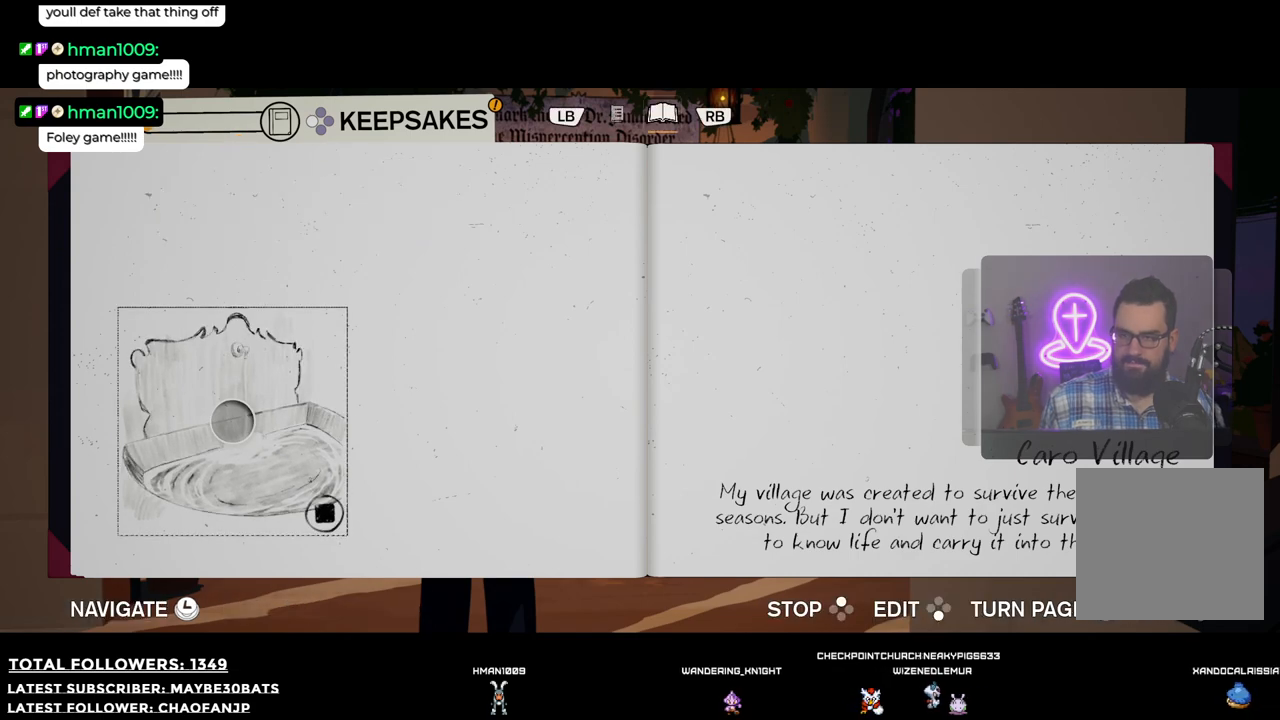
{"buttons": [], "left_stick": "center", "right_stick": "center", "events": [[19, "X", "down"], [184, "X", "up"]]}
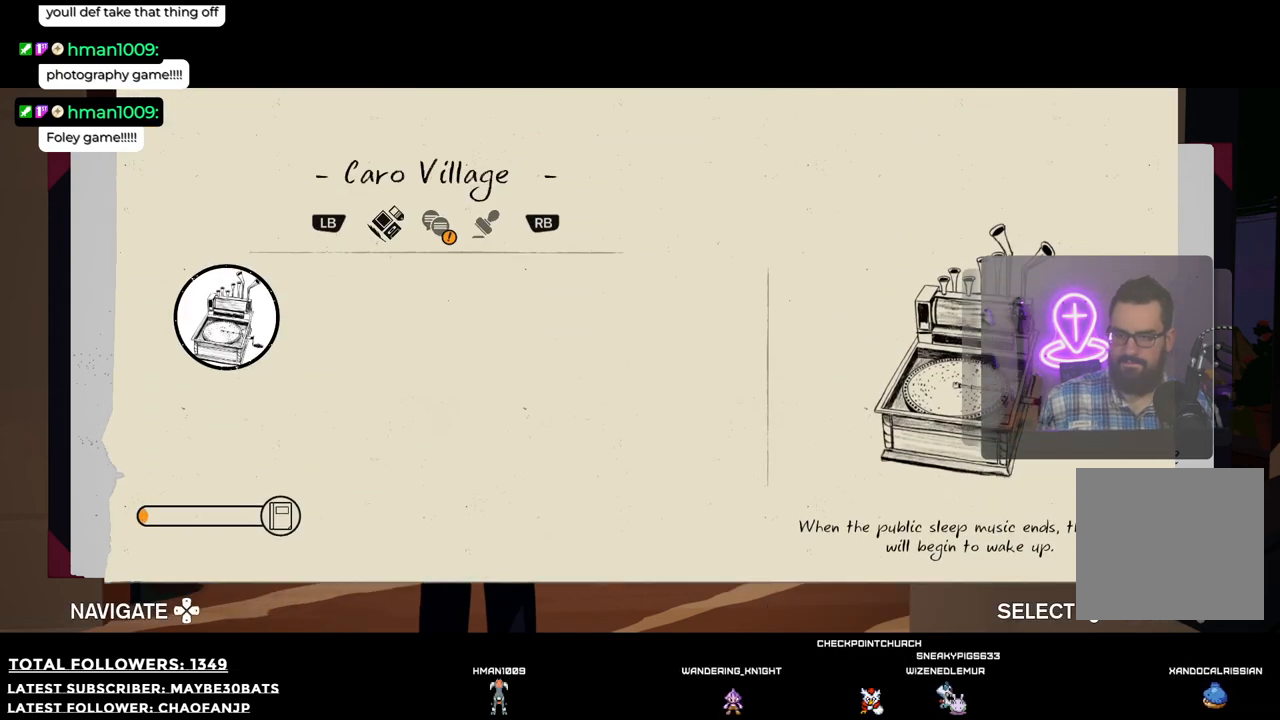
{"buttons": [], "left_stick": "center", "right_stick": "center", "events": [[293, "left_stick", "right"], [422, "left_stick", "center"]]}
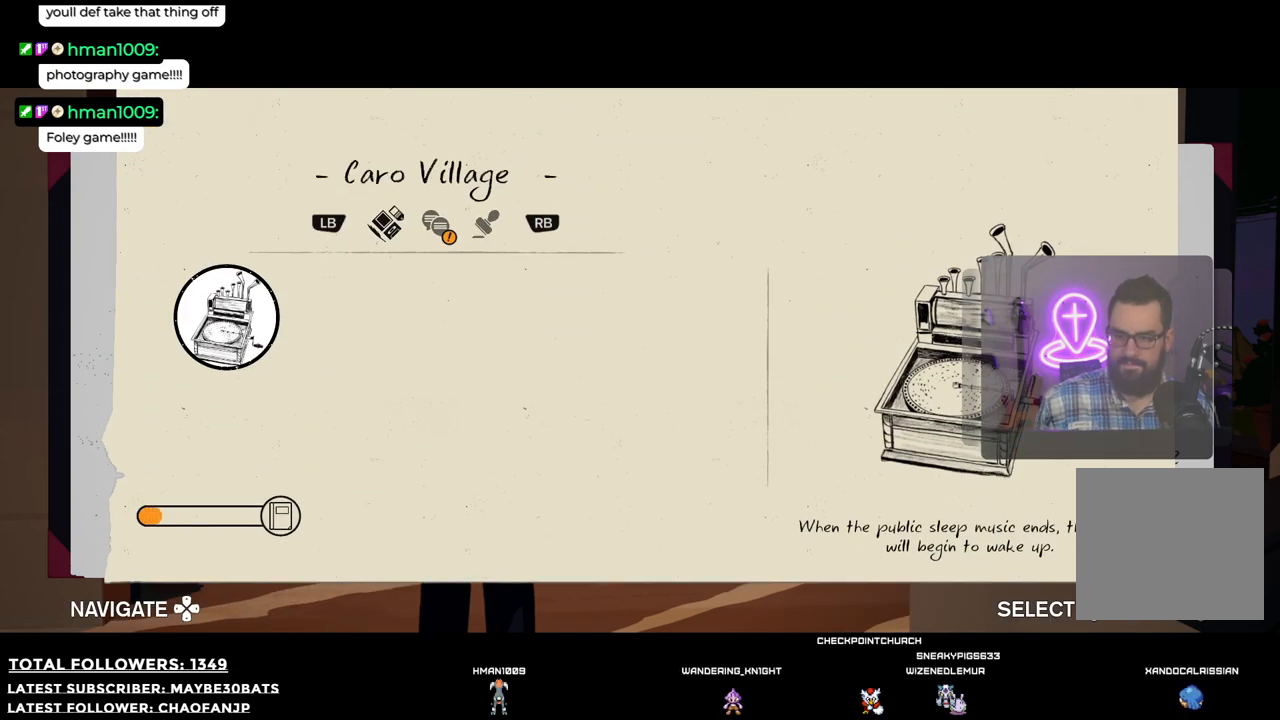
{"buttons": [], "left_stick": "right", "right_stick": "center", "events": [[239, "A", "down"], [367, "A", "up"], [514, "left_stick", "right"]]}
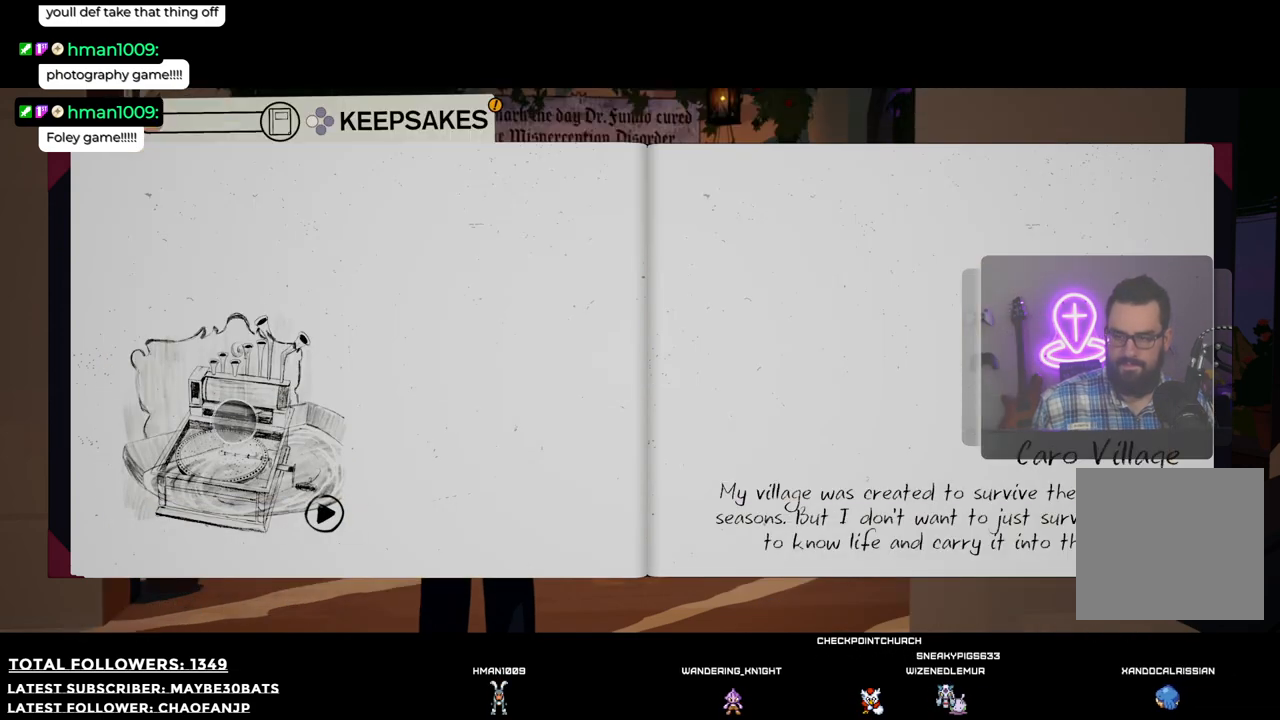
{"buttons": [], "left_stick": "right", "right_stick": "center", "events": [[257, "left_stick", "center"], [458, "left_stick", "right"]]}
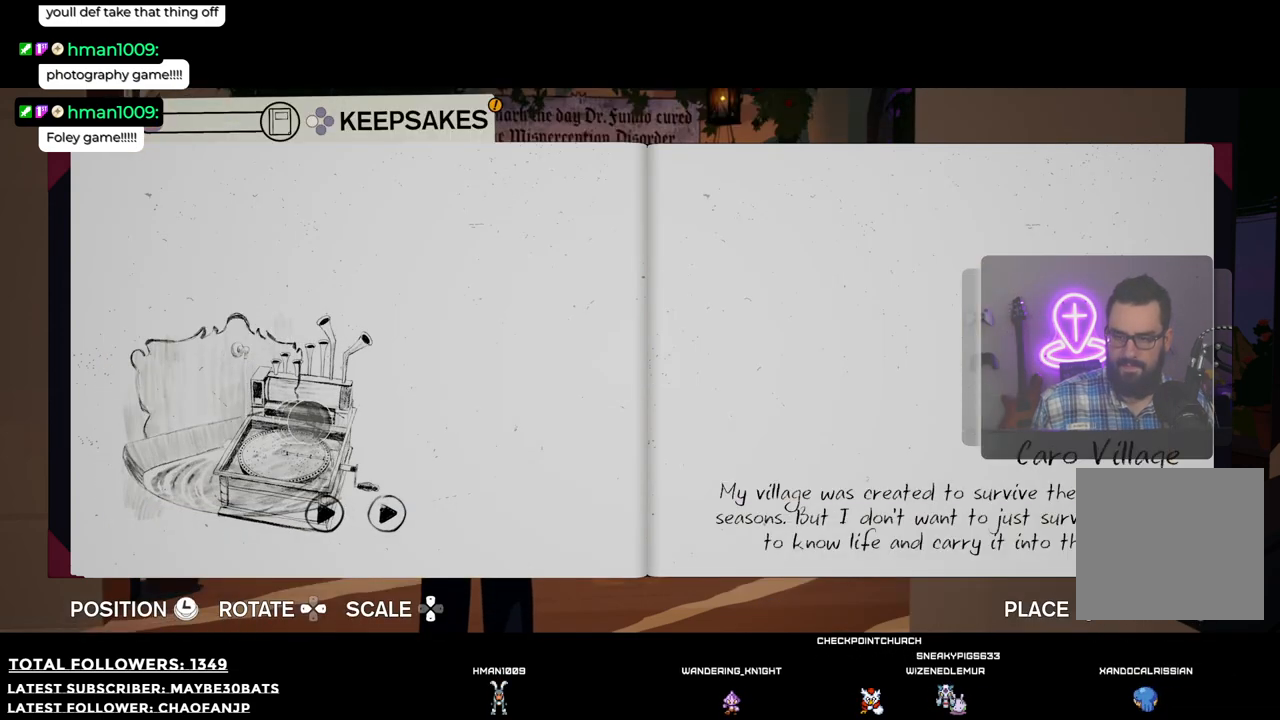
{"buttons": ["DPAD_DOWN"], "left_stick": "center", "right_stick": "center", "events": [[367, "left_stick", "center"], [459, "DPAD_DOWN", "down"]]}
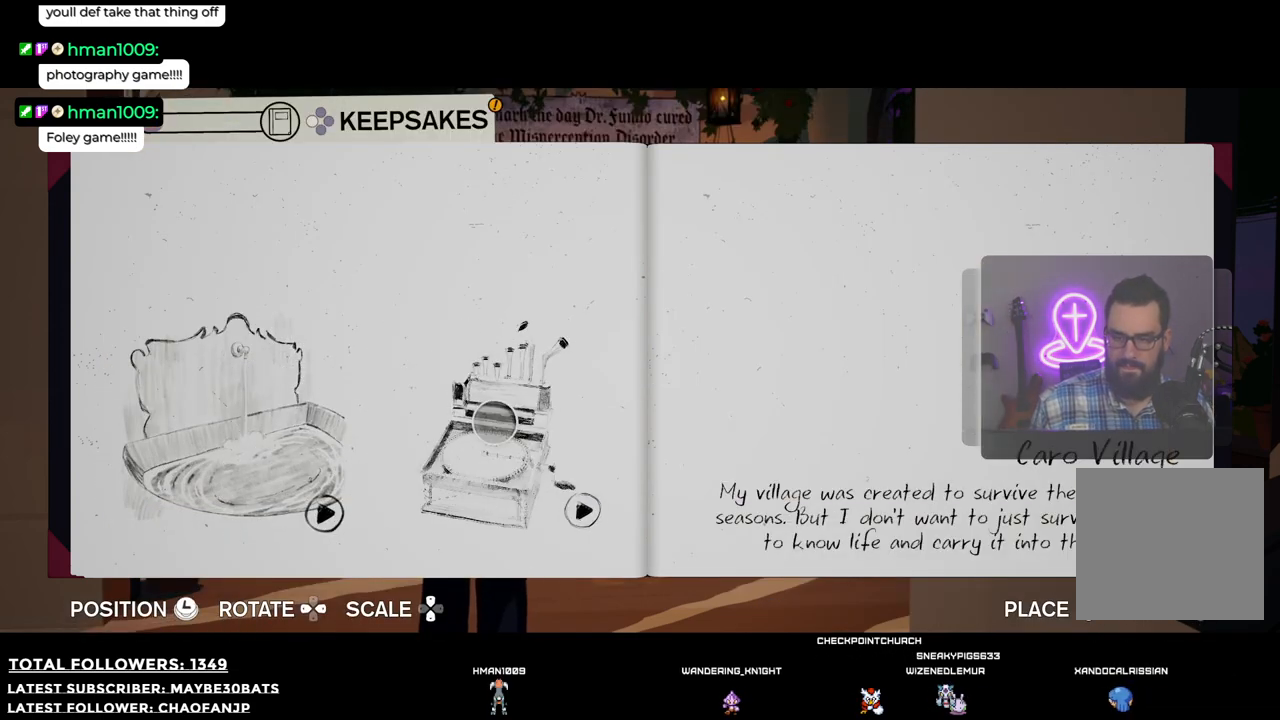
{"buttons": [], "left_stick": "center", "right_stick": "center", "events": [[128, "DPAD_DOWN", "up"], [238, "DPAD_DOWN", "down"], [348, "DPAD_DOWN", "up"]]}
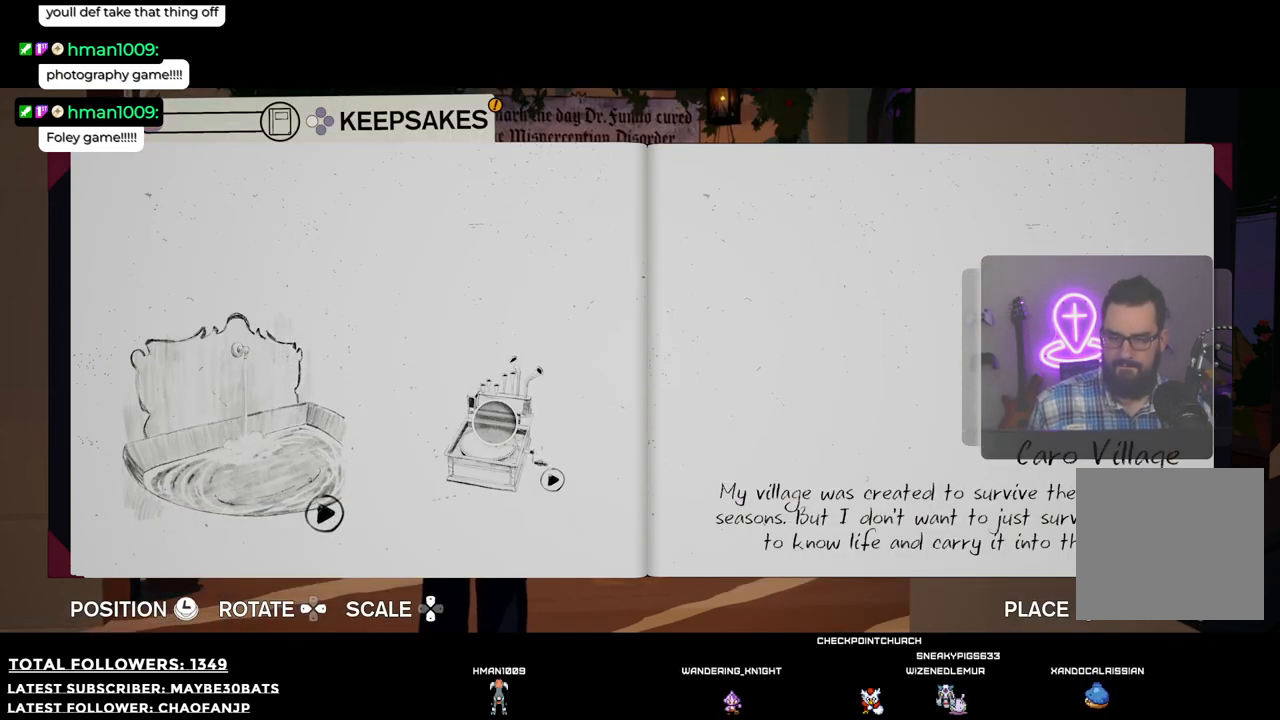
{"buttons": [], "left_stick": "up-left", "right_stick": "center", "events": [[477, "left_stick", "up-left"]]}
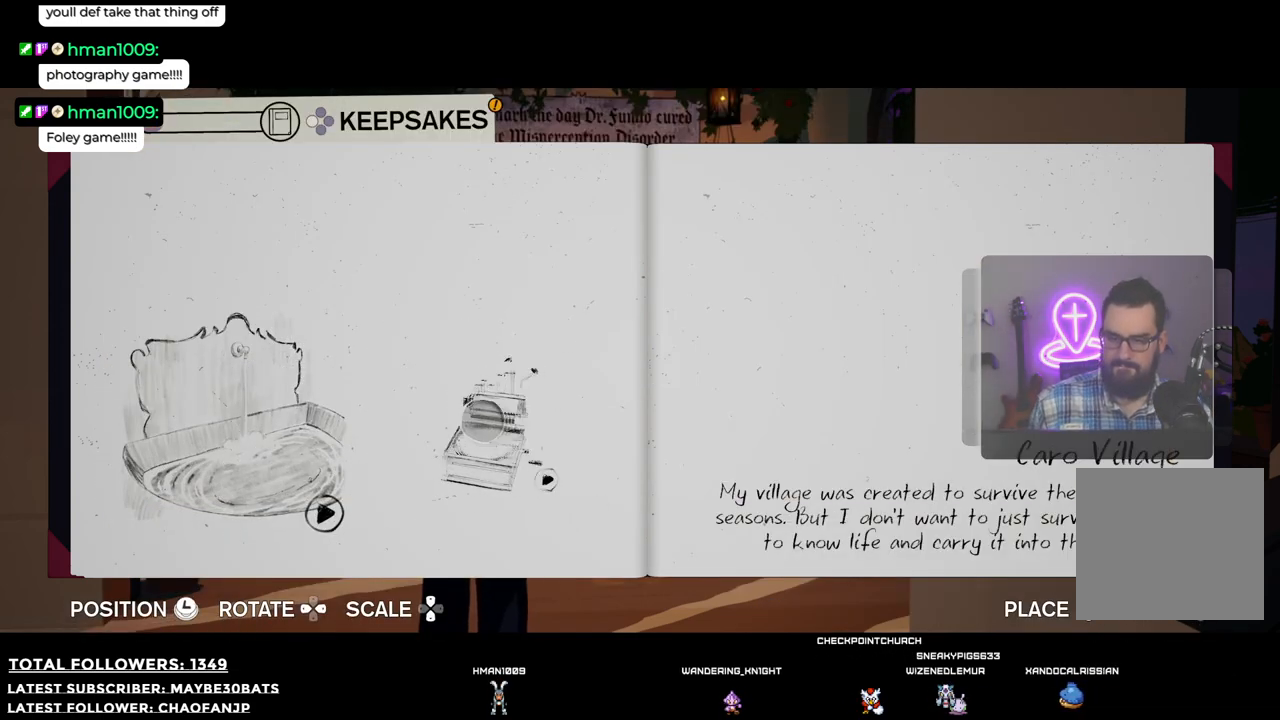
{"buttons": [], "left_stick": "center", "right_stick": "center", "events": [[348, "left_stick", "center"]]}
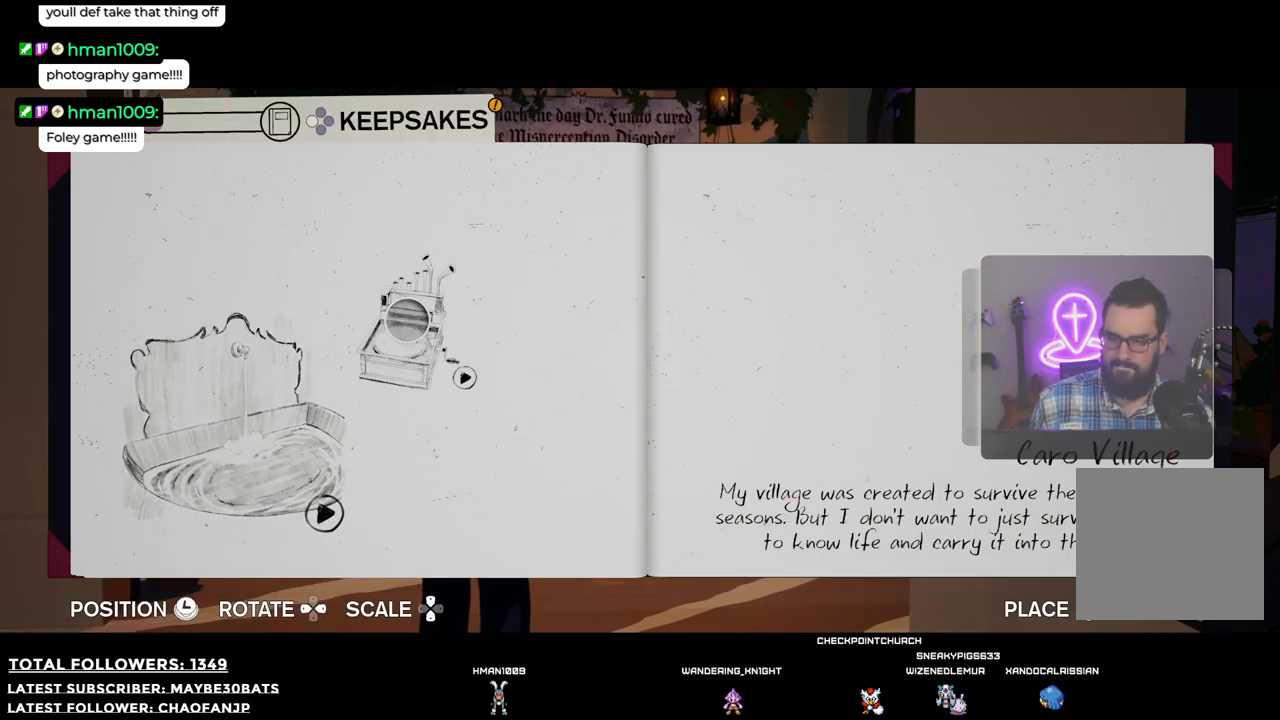
{"buttons": [], "left_stick": "center", "right_stick": "center", "events": [[275, "A", "down"], [459, "A", "up"]]}
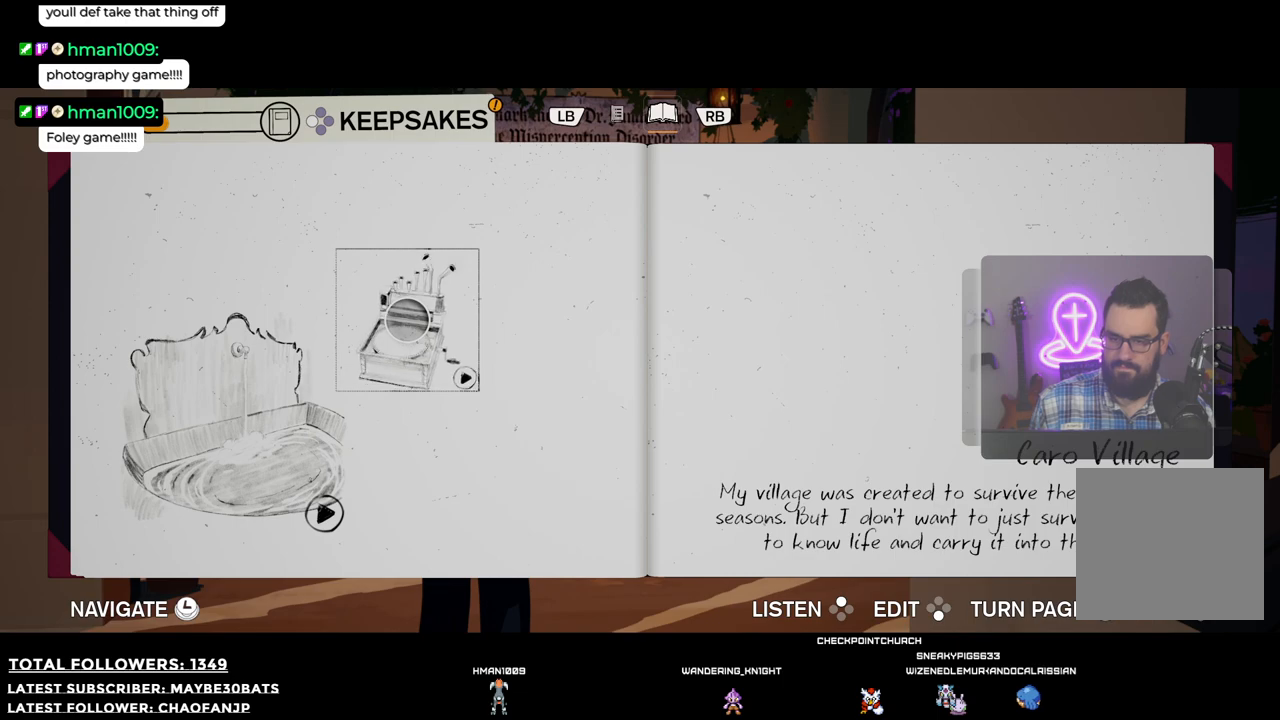
{"buttons": [], "left_stick": "center", "right_stick": "center", "events": []}
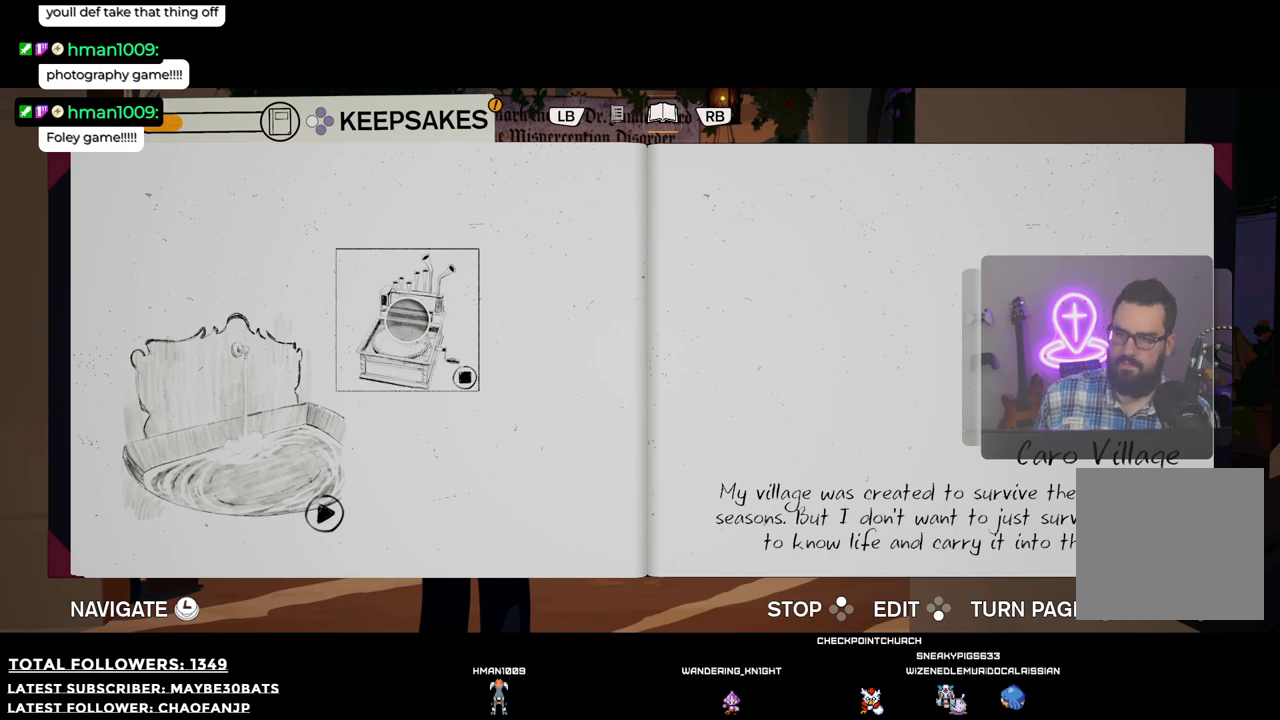
{"buttons": [], "left_stick": "center", "right_stick": "center", "events": [[73, "B", "down"], [165, "B", "up"]]}
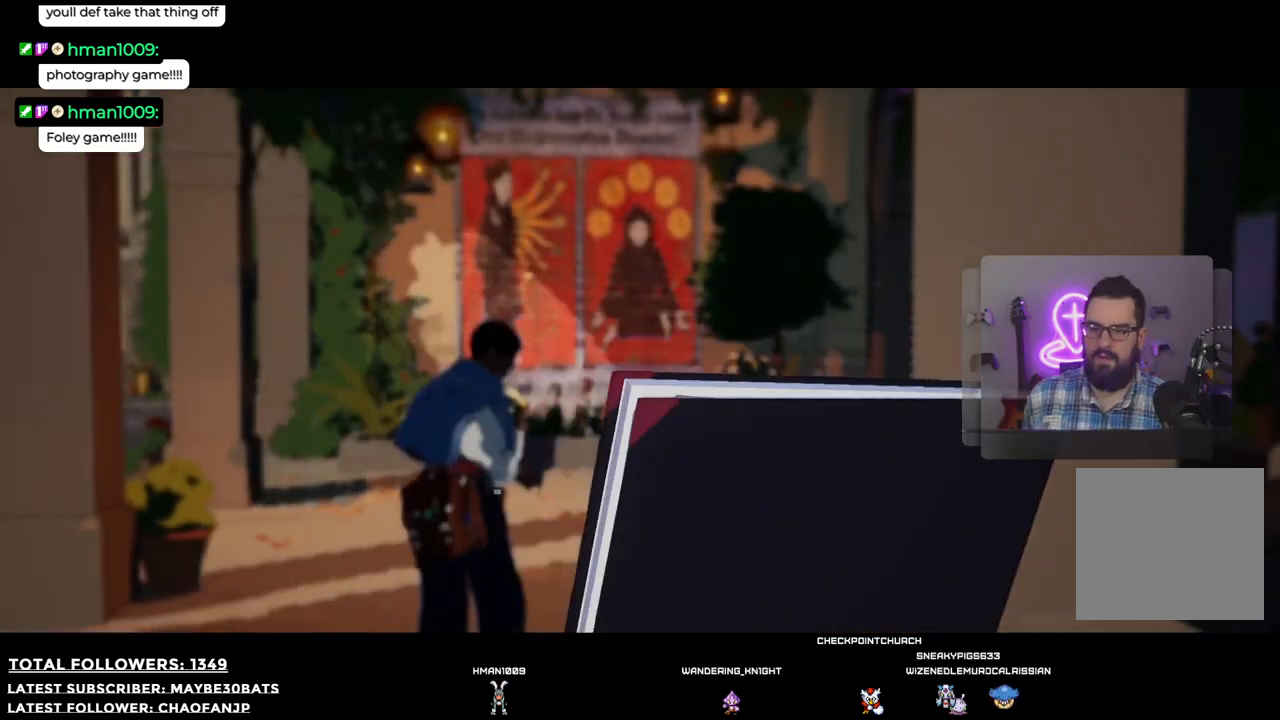
{"buttons": [], "left_stick": "center", "right_stick": "center", "events": []}
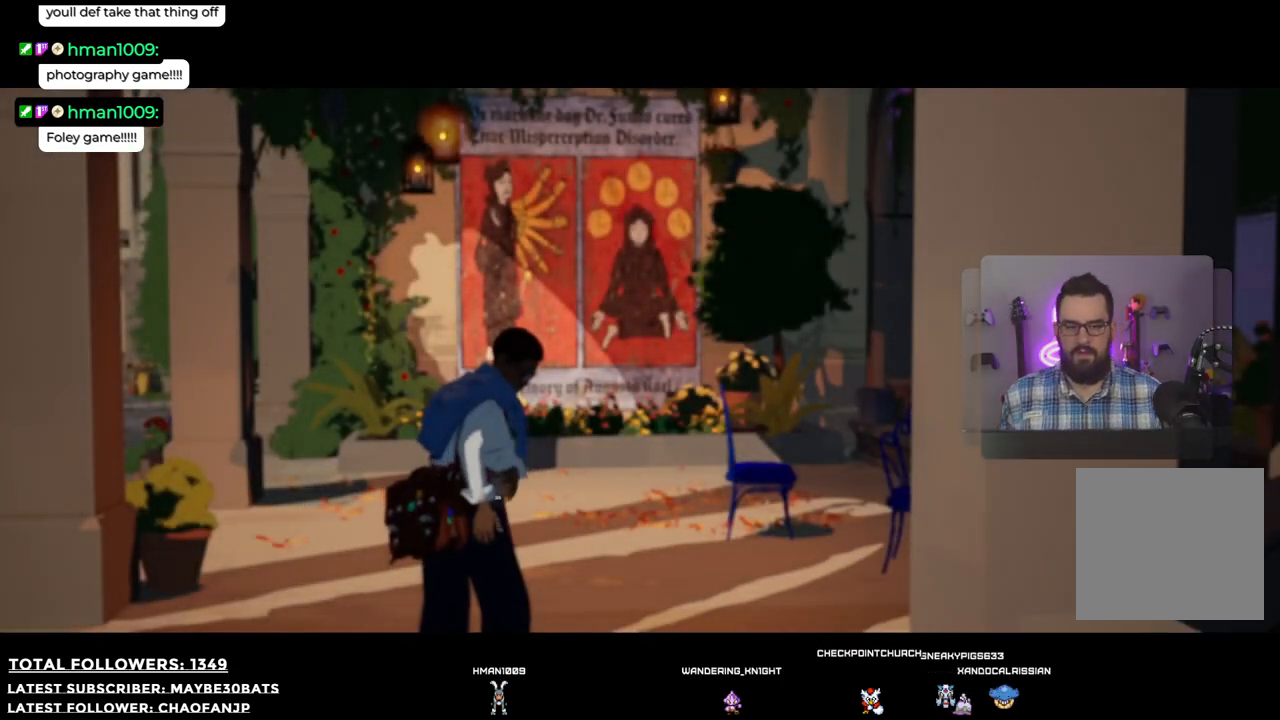
{"buttons": [], "left_stick": "down-left", "right_stick": "right", "events": [[202, "right_stick", "right"], [257, "left_stick", "down-left"]]}
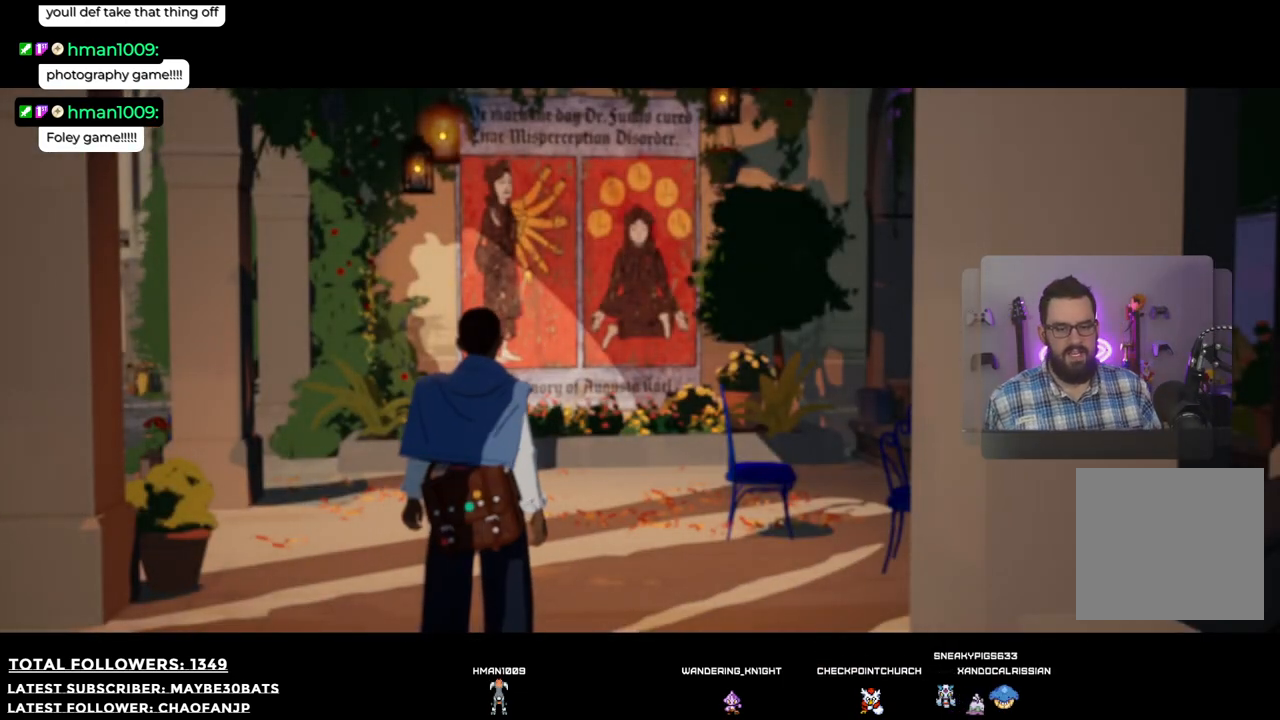
{"buttons": [], "left_stick": "left", "right_stick": "right", "events": [[110, "left_stick", "center"], [422, "left_stick", "left"]]}
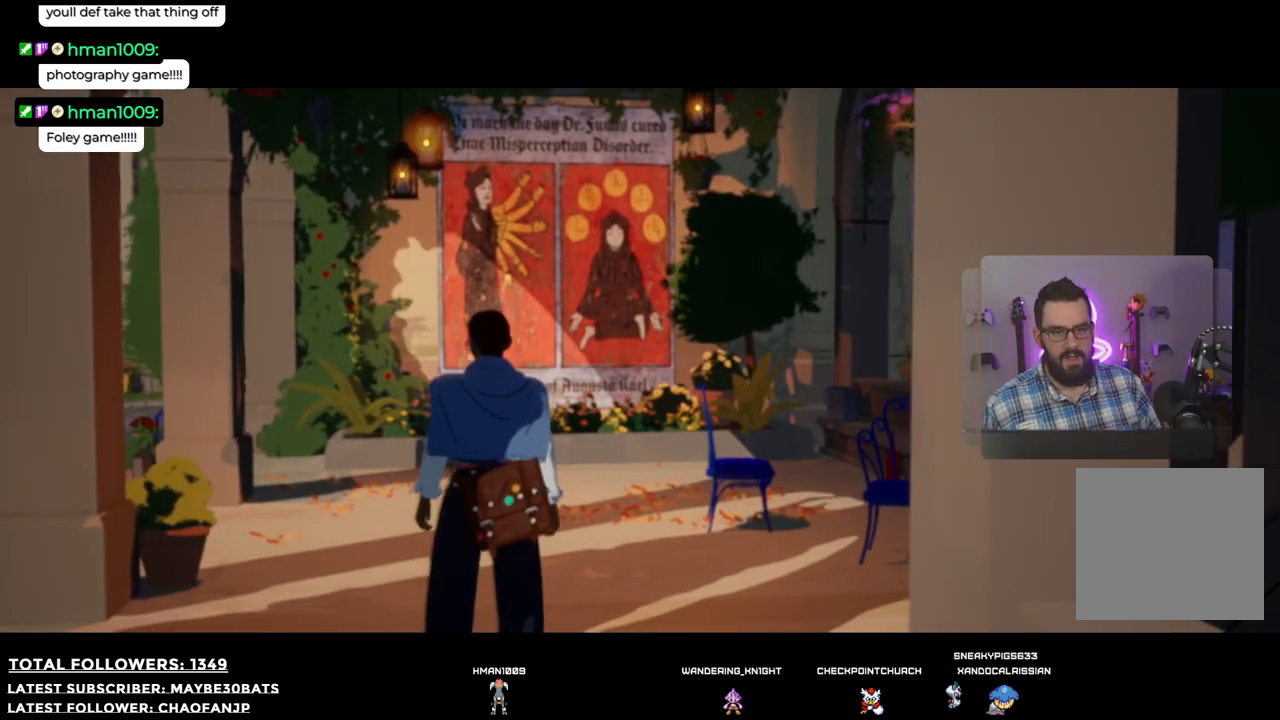
{"buttons": [], "left_stick": "right", "right_stick": "right", "events": [[110, "left_stick", "down-left"], [220, "left_stick", "down"], [477, "left_stick", "right"]]}
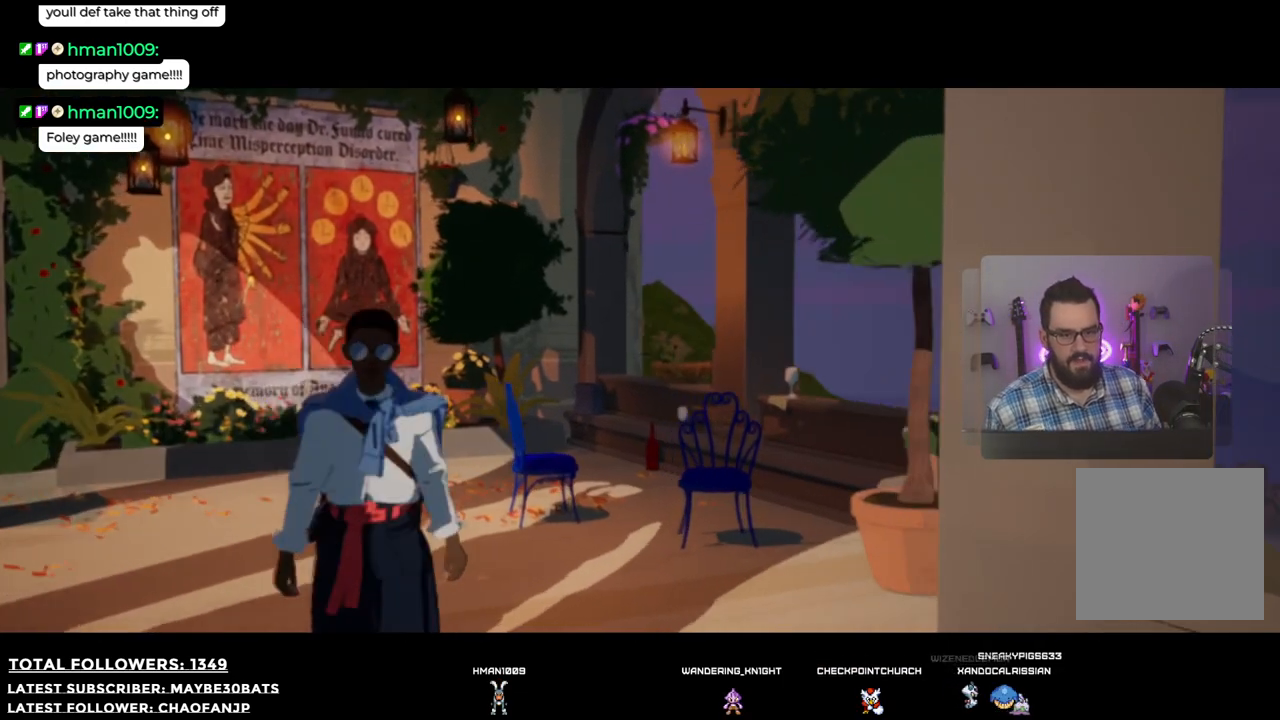
{"buttons": [], "left_stick": "up", "right_stick": "right", "events": [[110, "left_stick", "up-right"], [348, "left_stick", "up"]]}
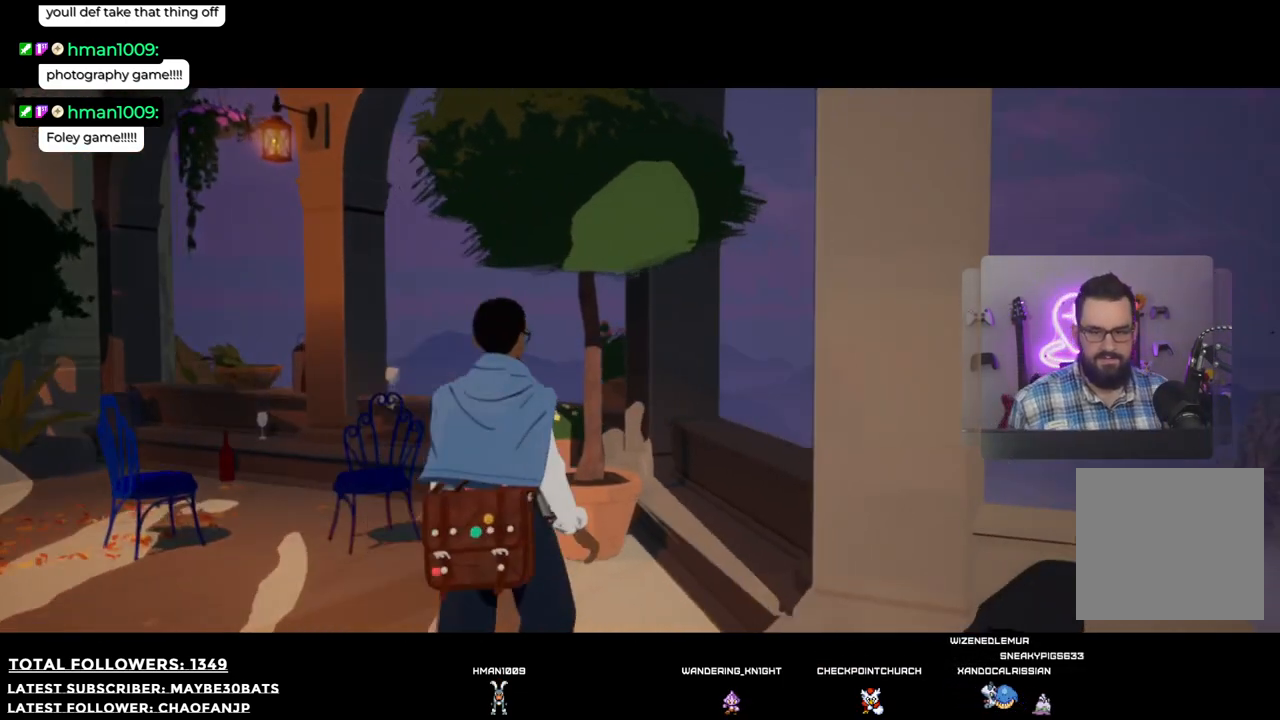
{"buttons": [], "left_stick": "up-left", "right_stick": "center", "events": [[110, "right_stick", "center"], [202, "R1", "down"], [257, "left_stick", "up-left"], [367, "R1", "up"]]}
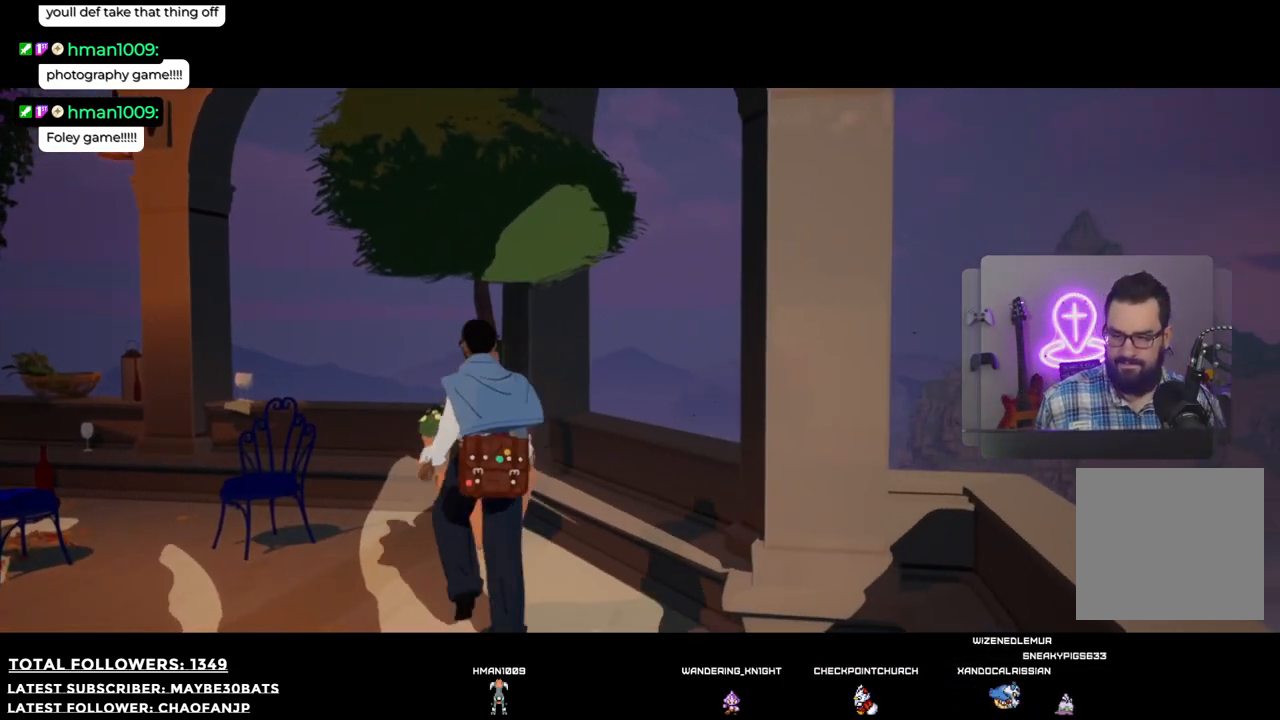
{"buttons": [], "left_stick": "left", "right_stick": "left", "events": [[55, "left_stick", "left"], [110, "right_stick", "left"]]}
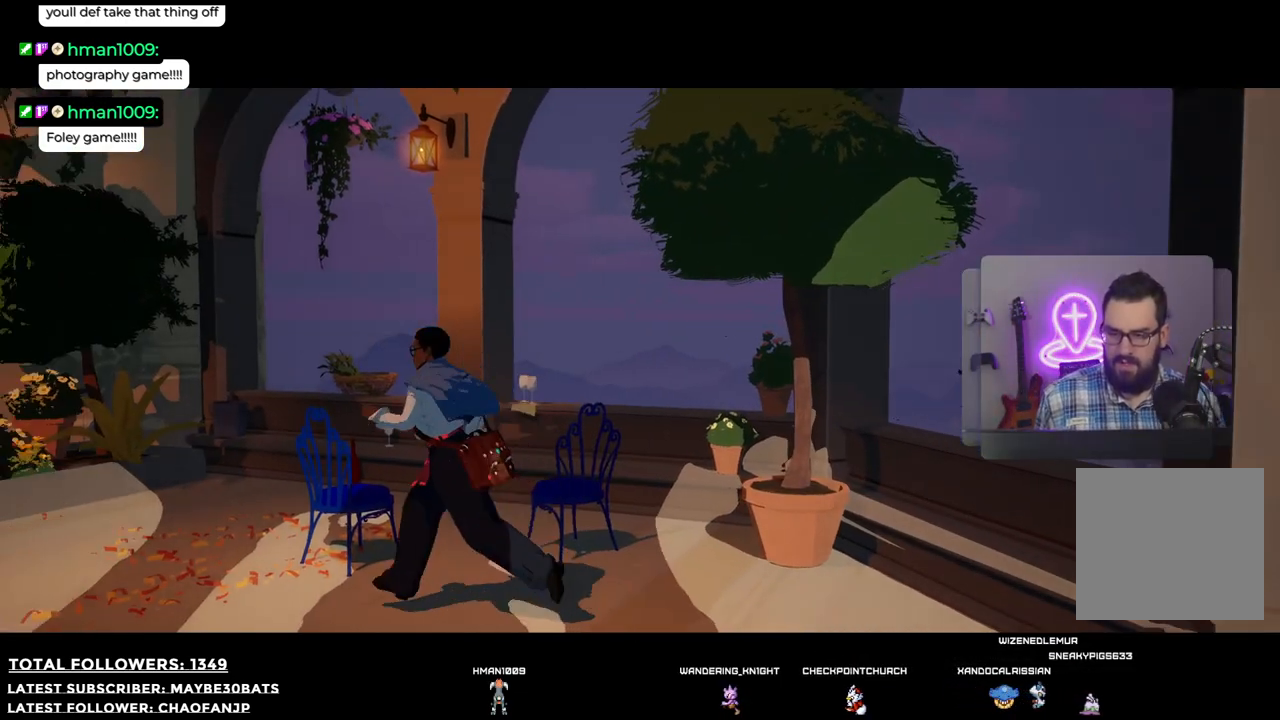
{"buttons": [], "left_stick": "down-left", "right_stick": "left", "events": [[514, "left_stick", "down-left"]]}
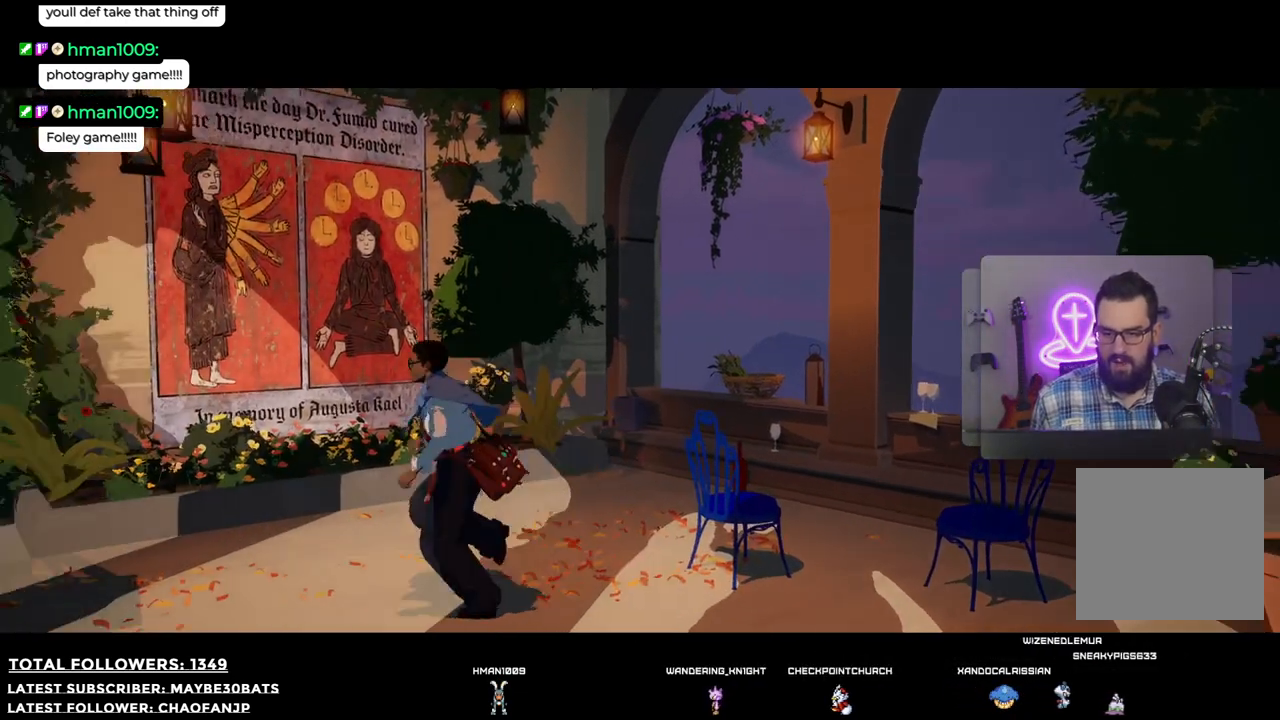
{"buttons": [], "left_stick": "down-left", "right_stick": "left", "events": []}
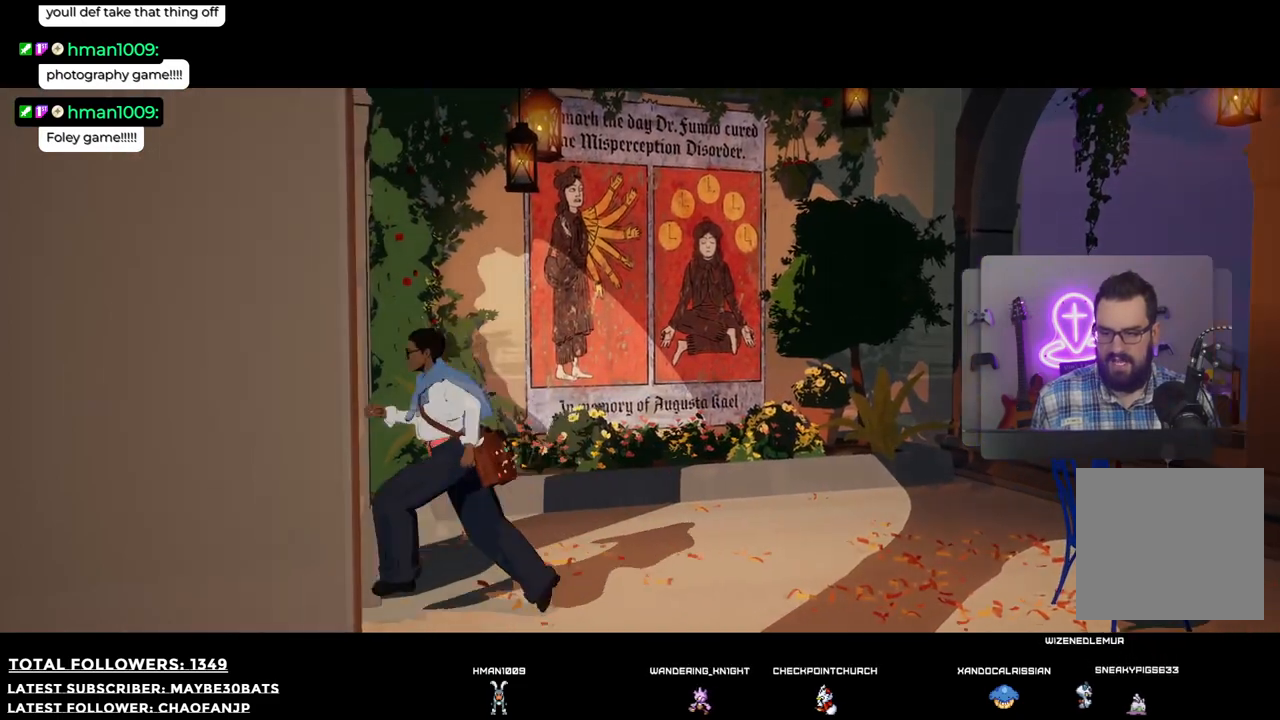
{"buttons": [], "left_stick": "up-left", "right_stick": "left", "events": [[312, "left_stick", "left"], [422, "left_stick", "up-left"]]}
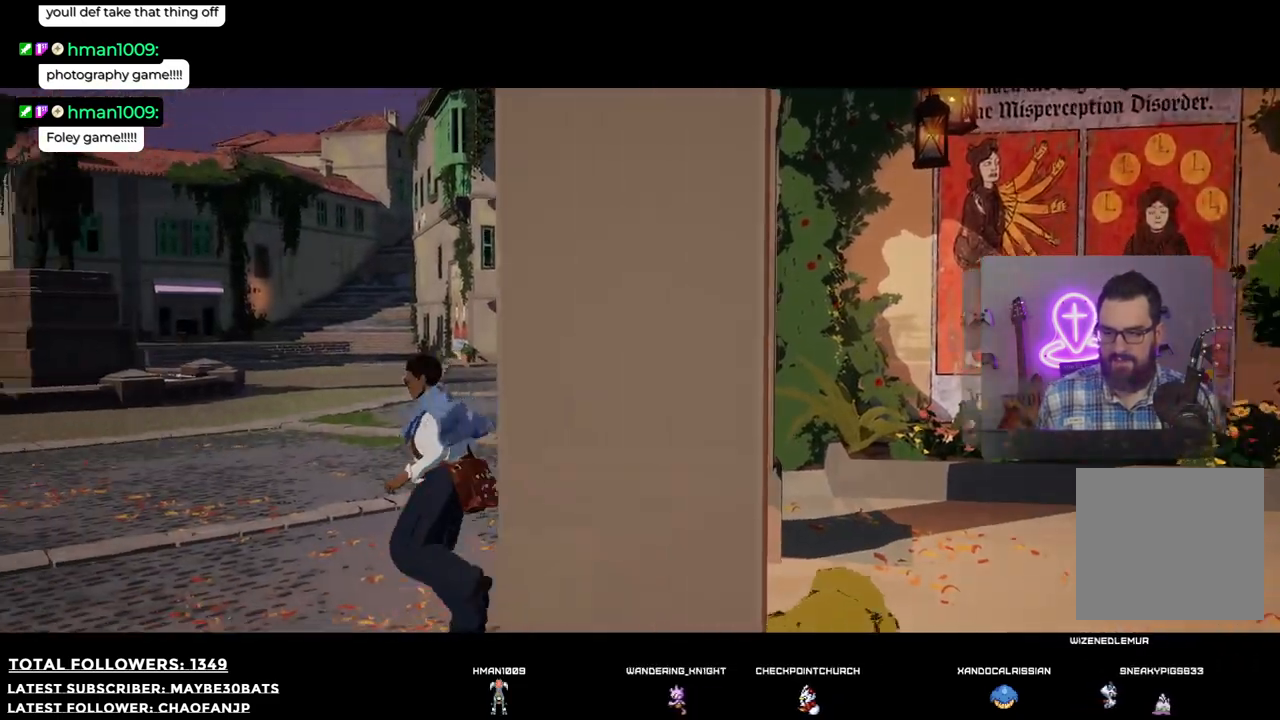
{"buttons": [], "left_stick": "up-left", "right_stick": "center", "events": [[330, "right_stick", "center"]]}
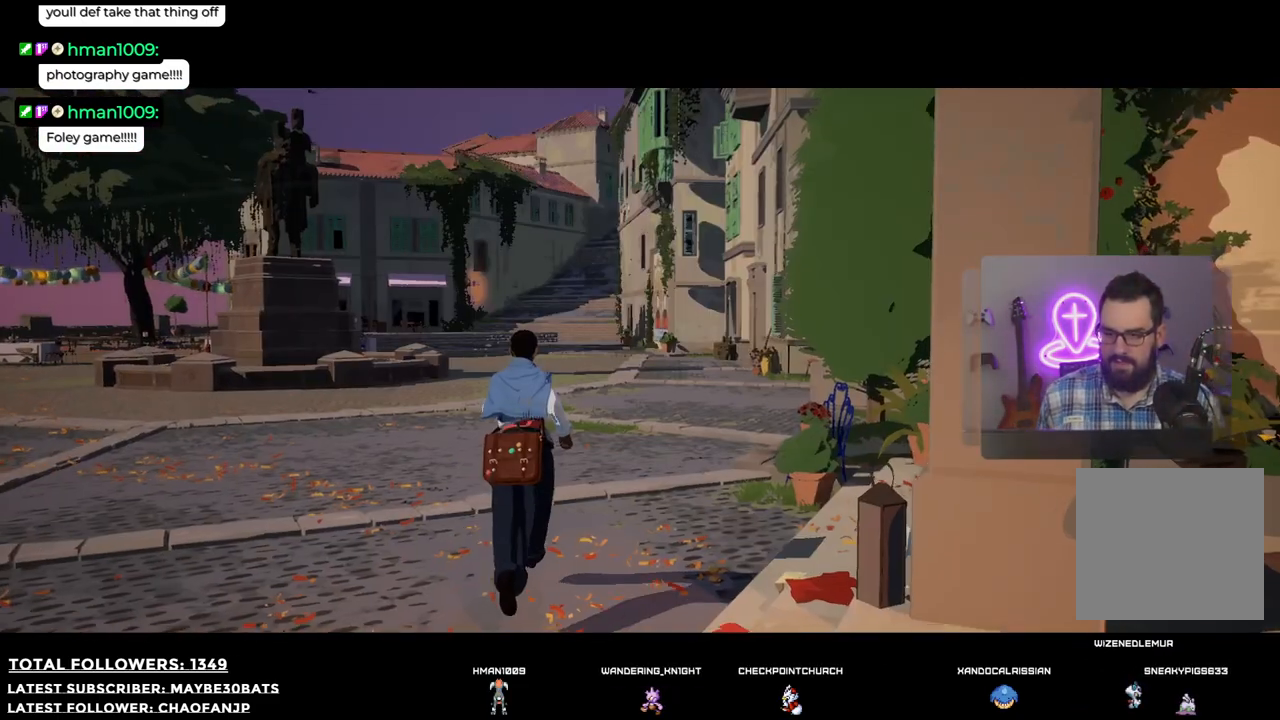
{"buttons": [], "left_stick": "up-left", "right_stick": "right", "events": [[514, "right_stick", "right"]]}